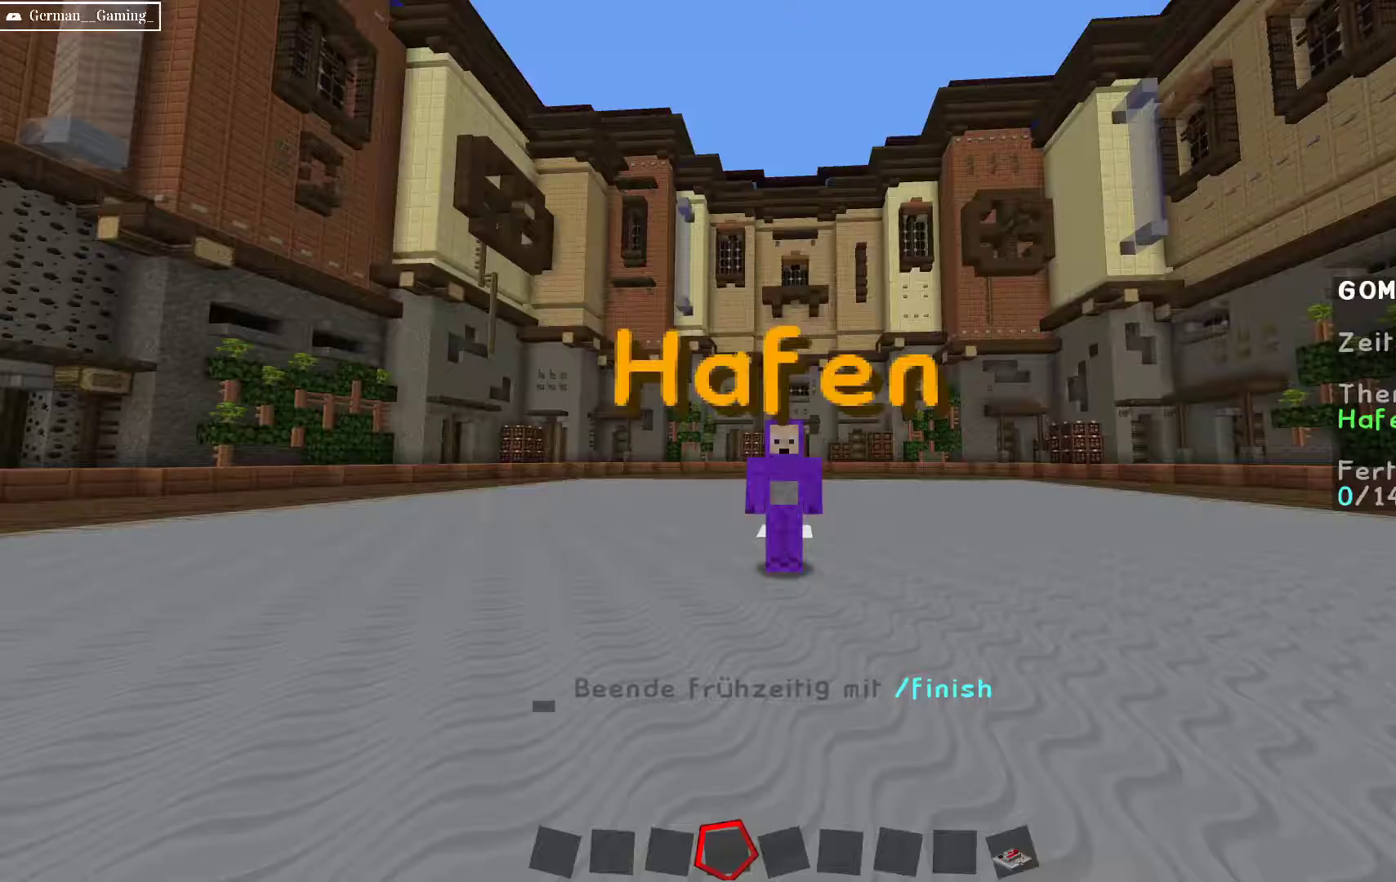
Gameplay with keyboard and mouse; each line is a JSON object with the keys and mouse buttons held at the frame after it. "events" lists presses ("down") and releases ("up") of "a", "d", "s", "space", "w", "mouse_left" and "mouse_right" between this image and that frame as [ms after this image, input, new state], when the widget could be followed in between. "mouse_left", "mouse_right" = the "left", "right" buttons of the "mouse" list. No other keys are recorded. Fast repeated clicks can show as one long hold. Mouse movement is not recorded.
{"keys": [], "mouse": [], "events": []}
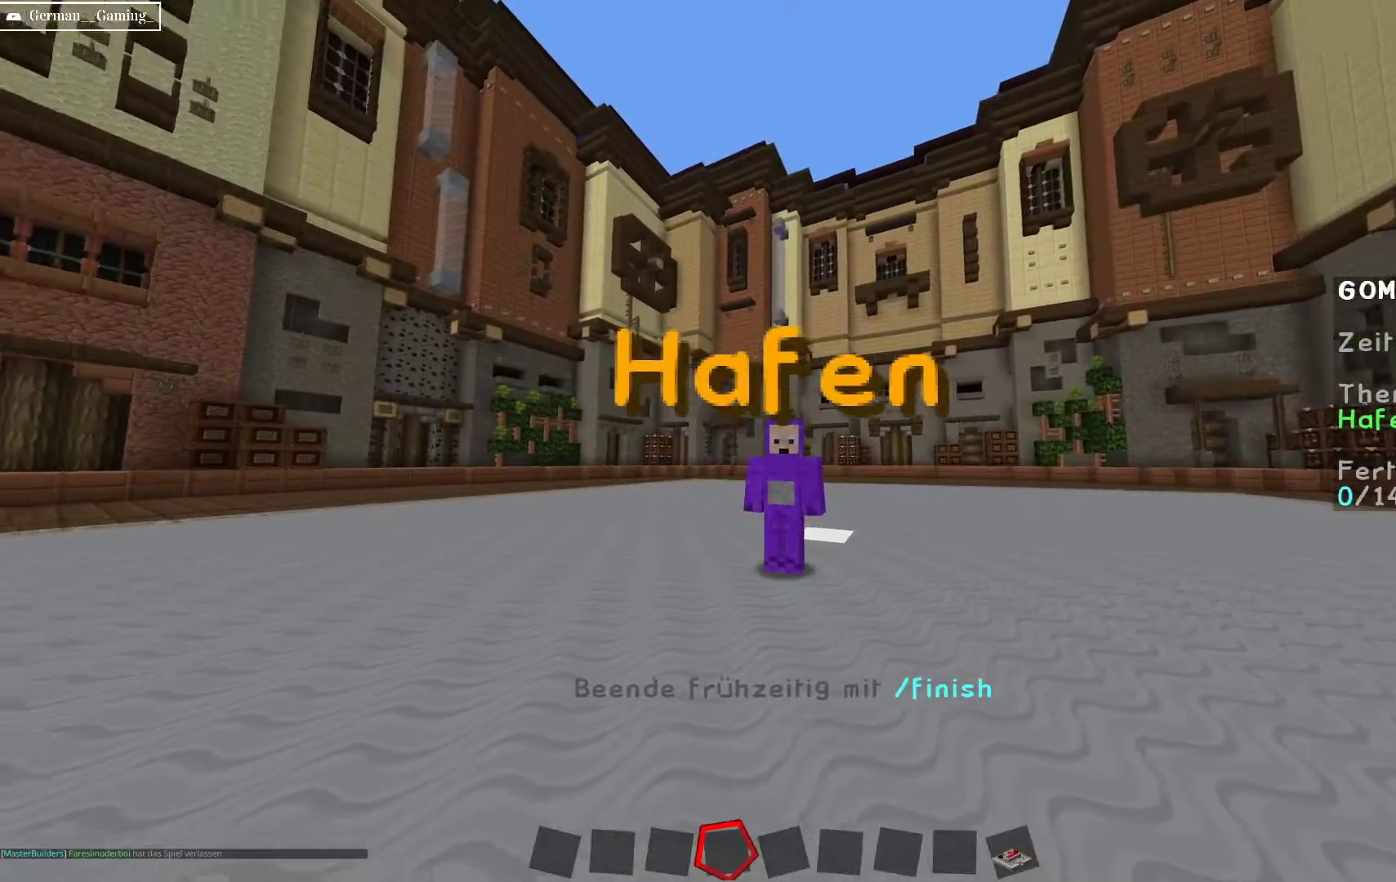
{"keys": ["w"], "mouse": [], "events": [[183, "w", "down"], [283, "space", "down"], [483, "space", "up"]]}
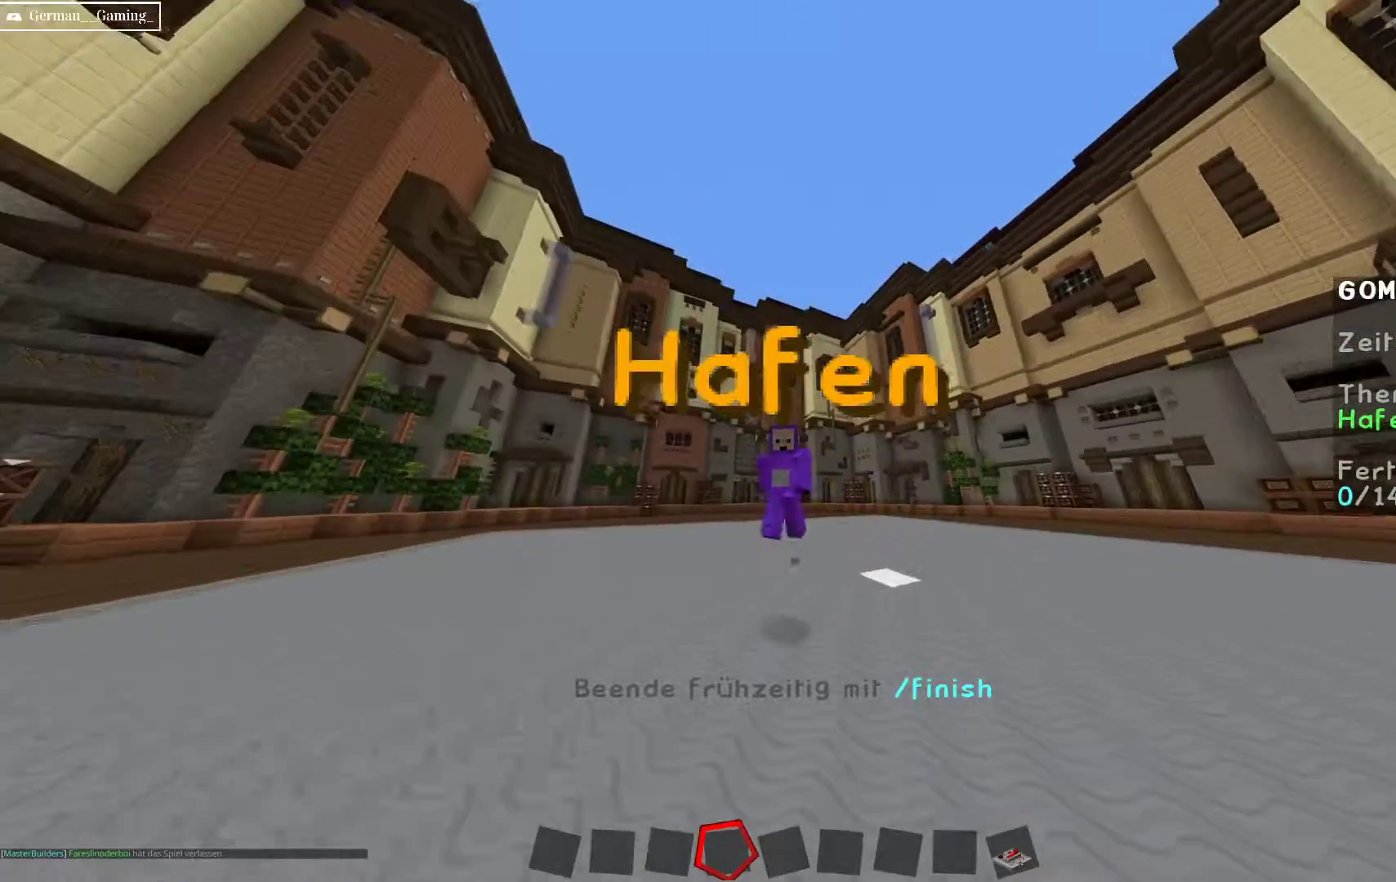
{"keys": ["space", "w"], "mouse": [], "events": [[283, "space", "down"]]}
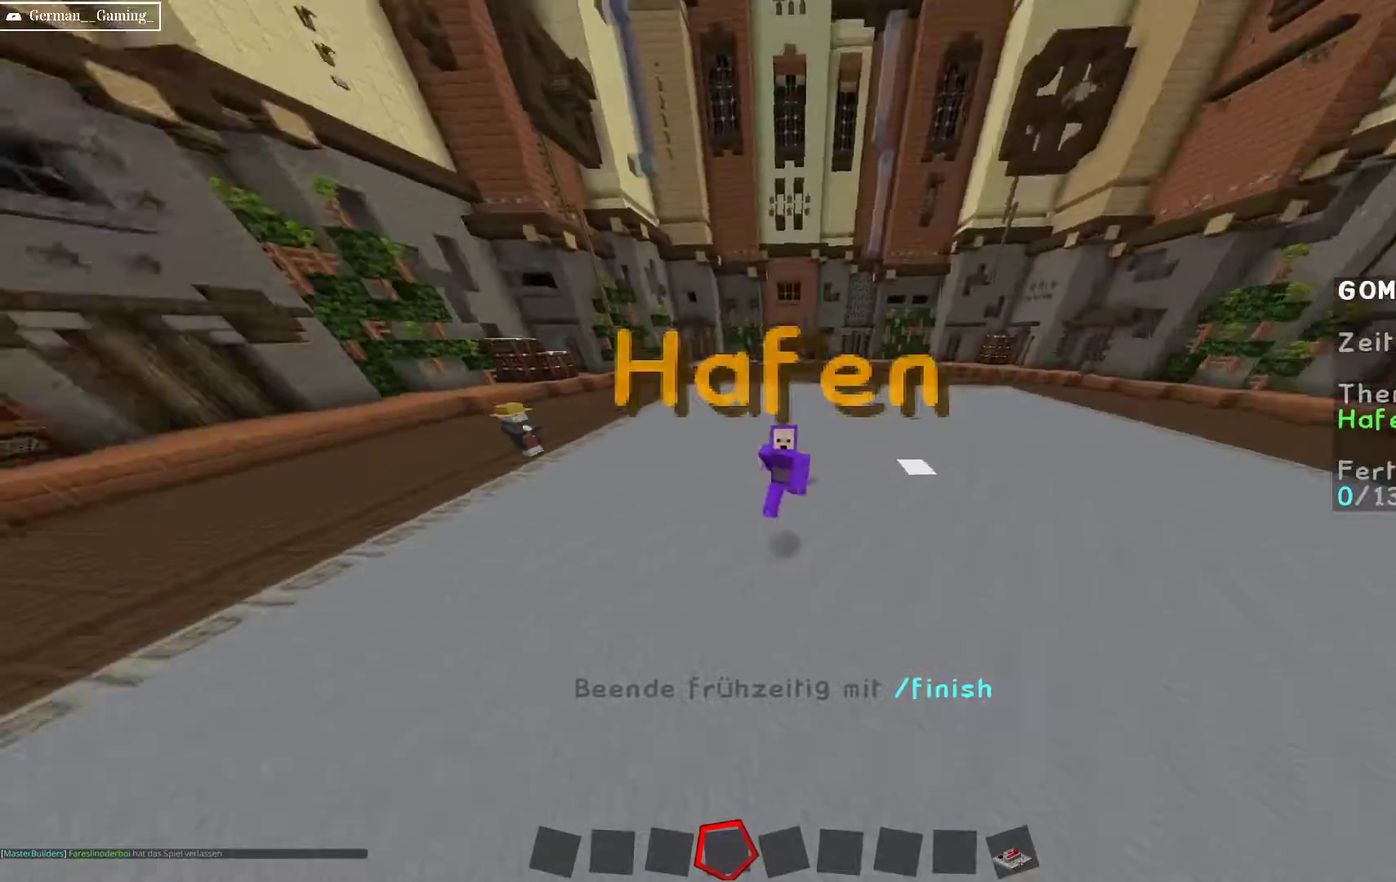
{"keys": ["space", "w"], "mouse": [], "events": []}
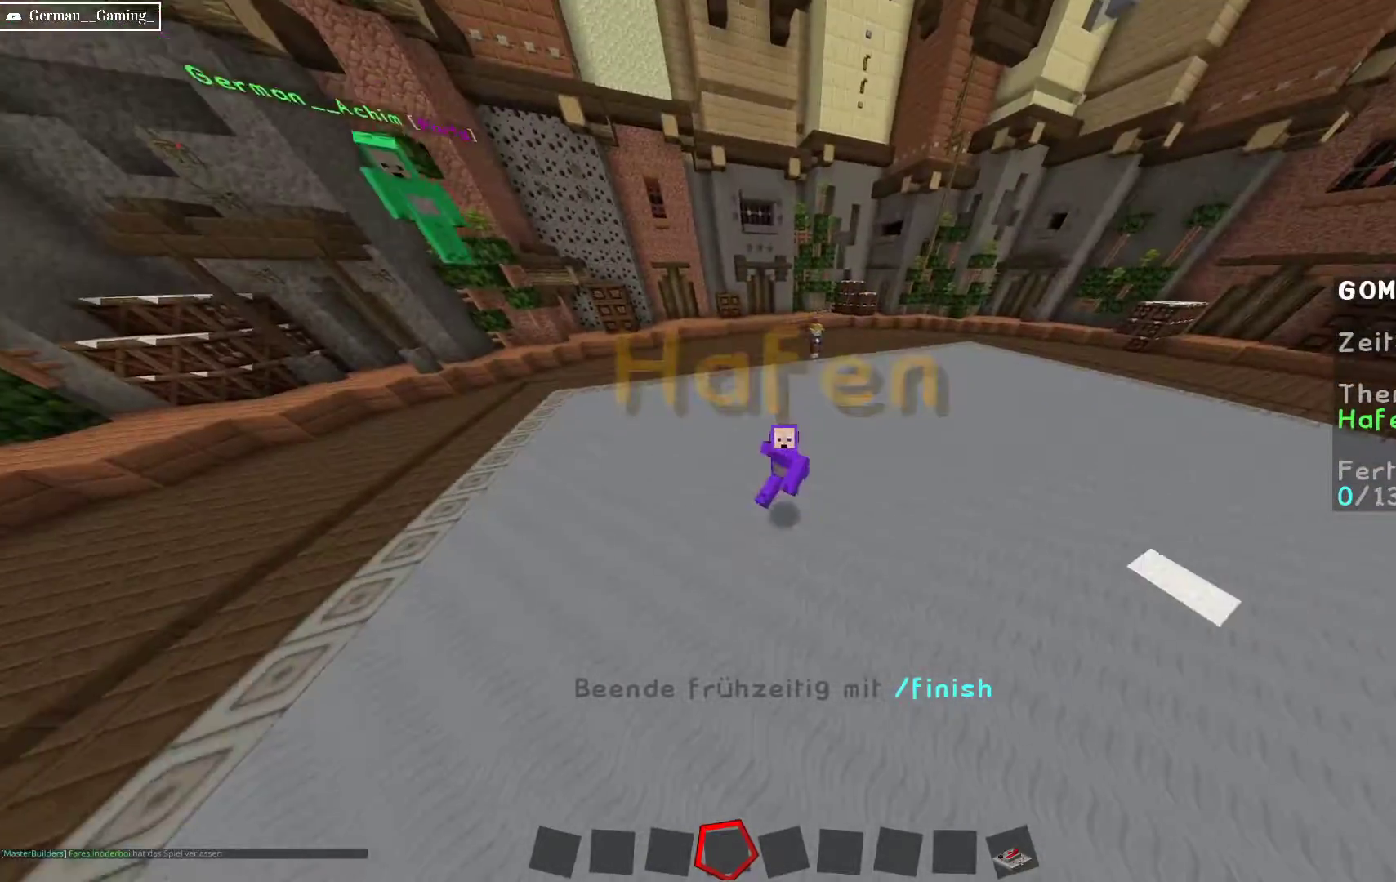
{"keys": ["space", "w"], "mouse": [], "events": []}
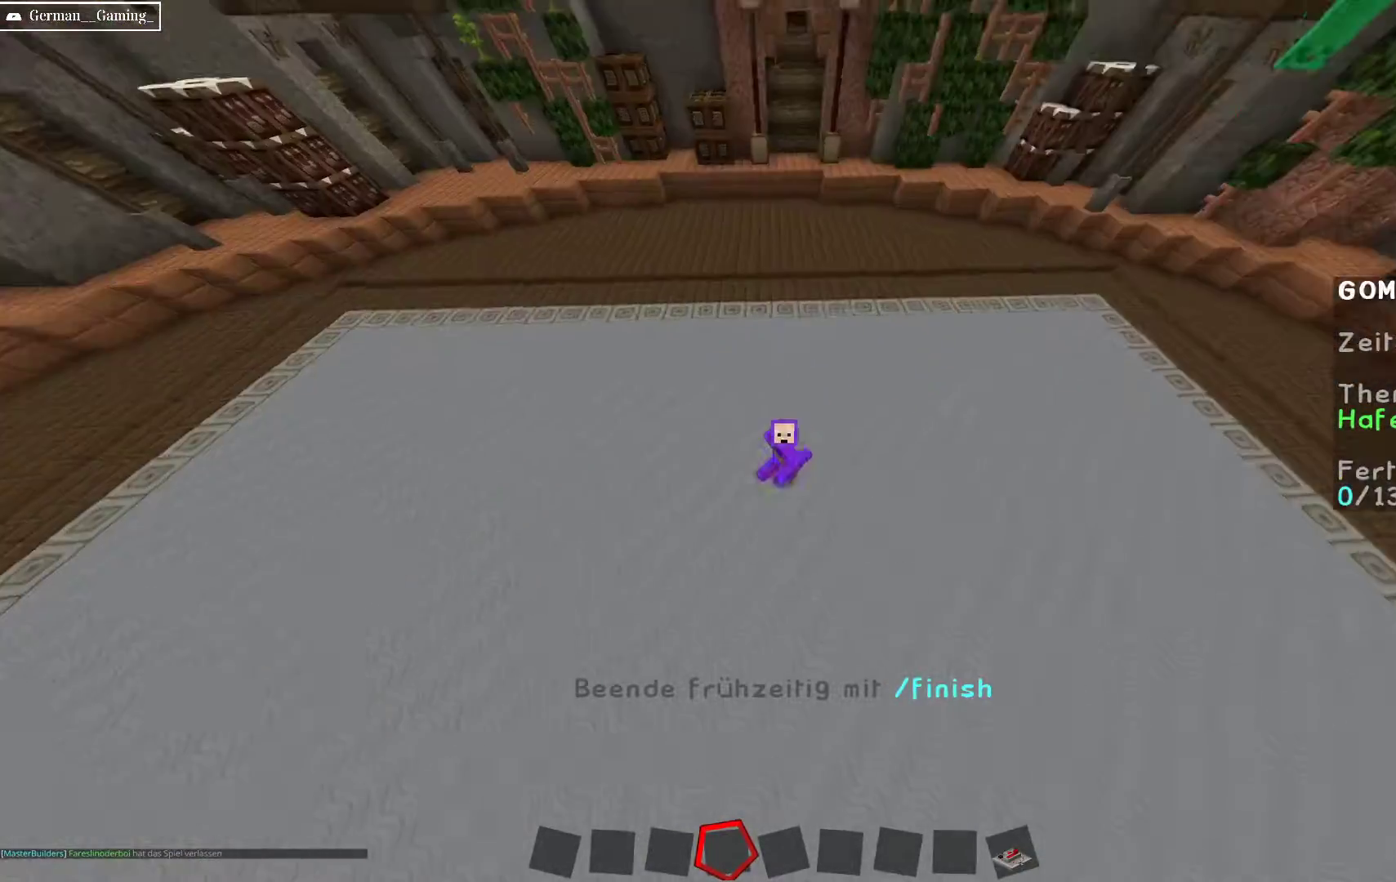
{"keys": ["space", "w"], "mouse": [], "events": []}
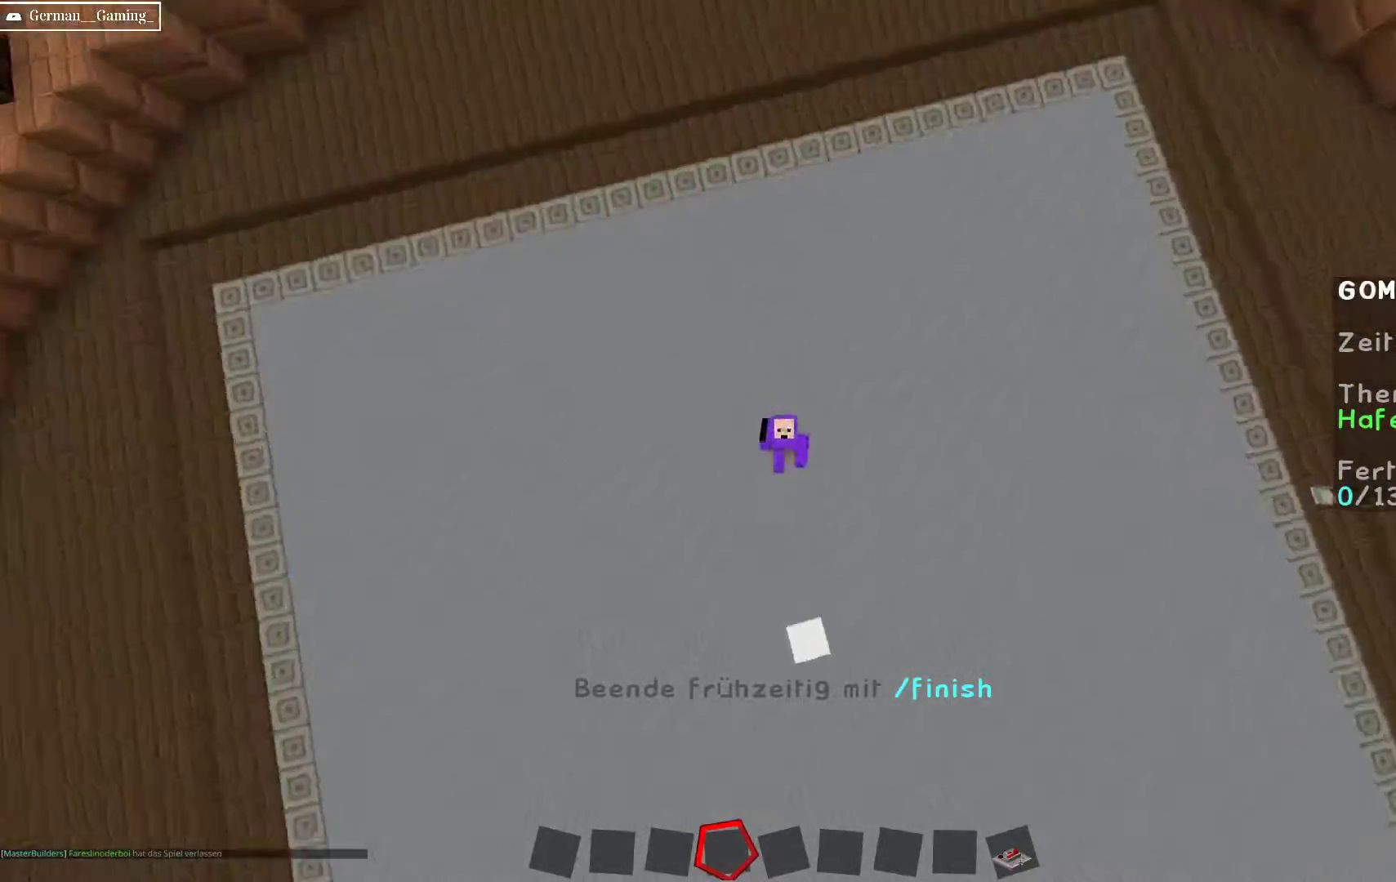
{"keys": ["space", "w"], "mouse": [], "events": []}
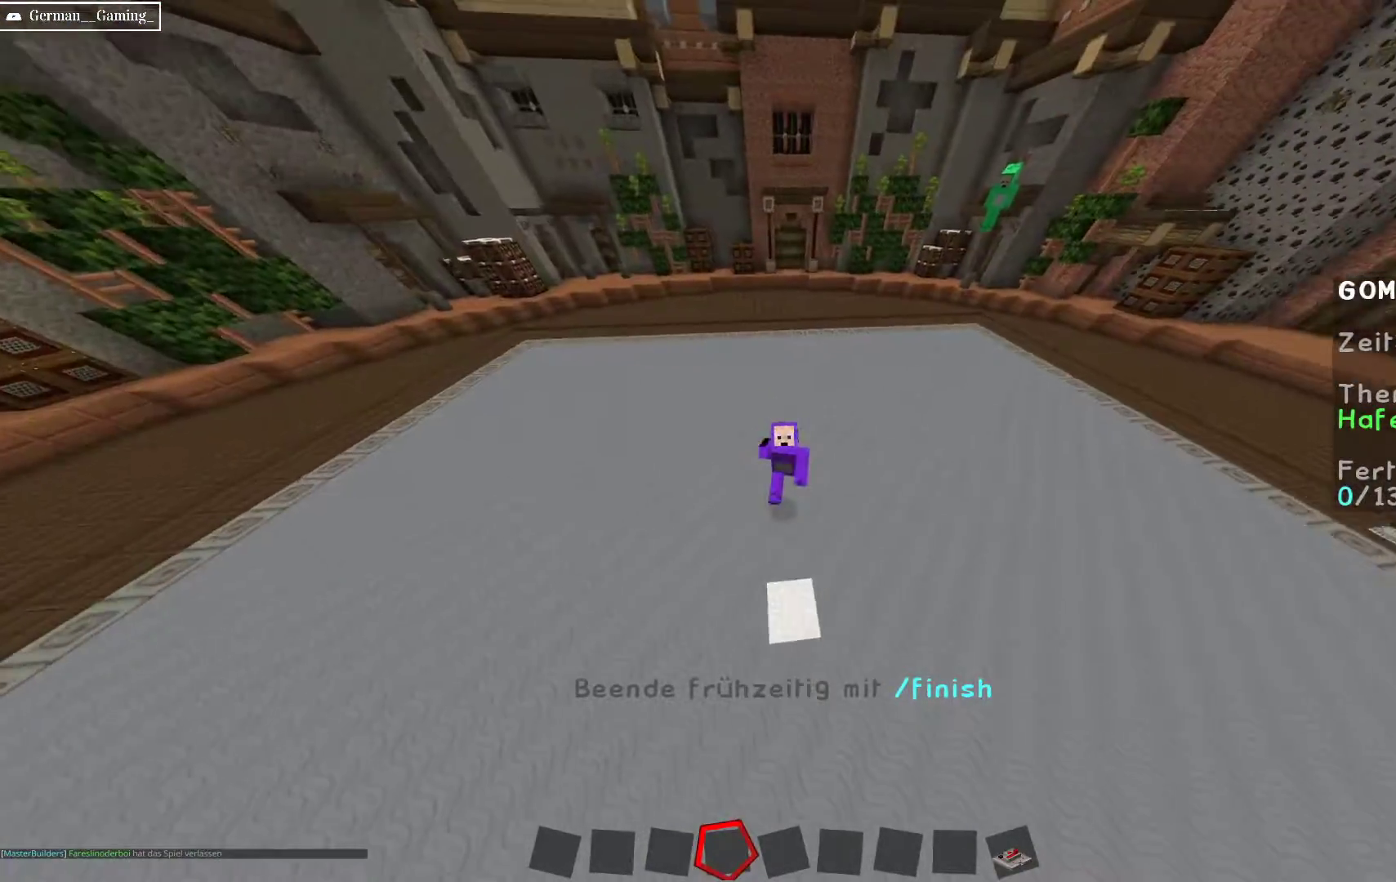
{"keys": ["space", "w"], "mouse": [], "events": []}
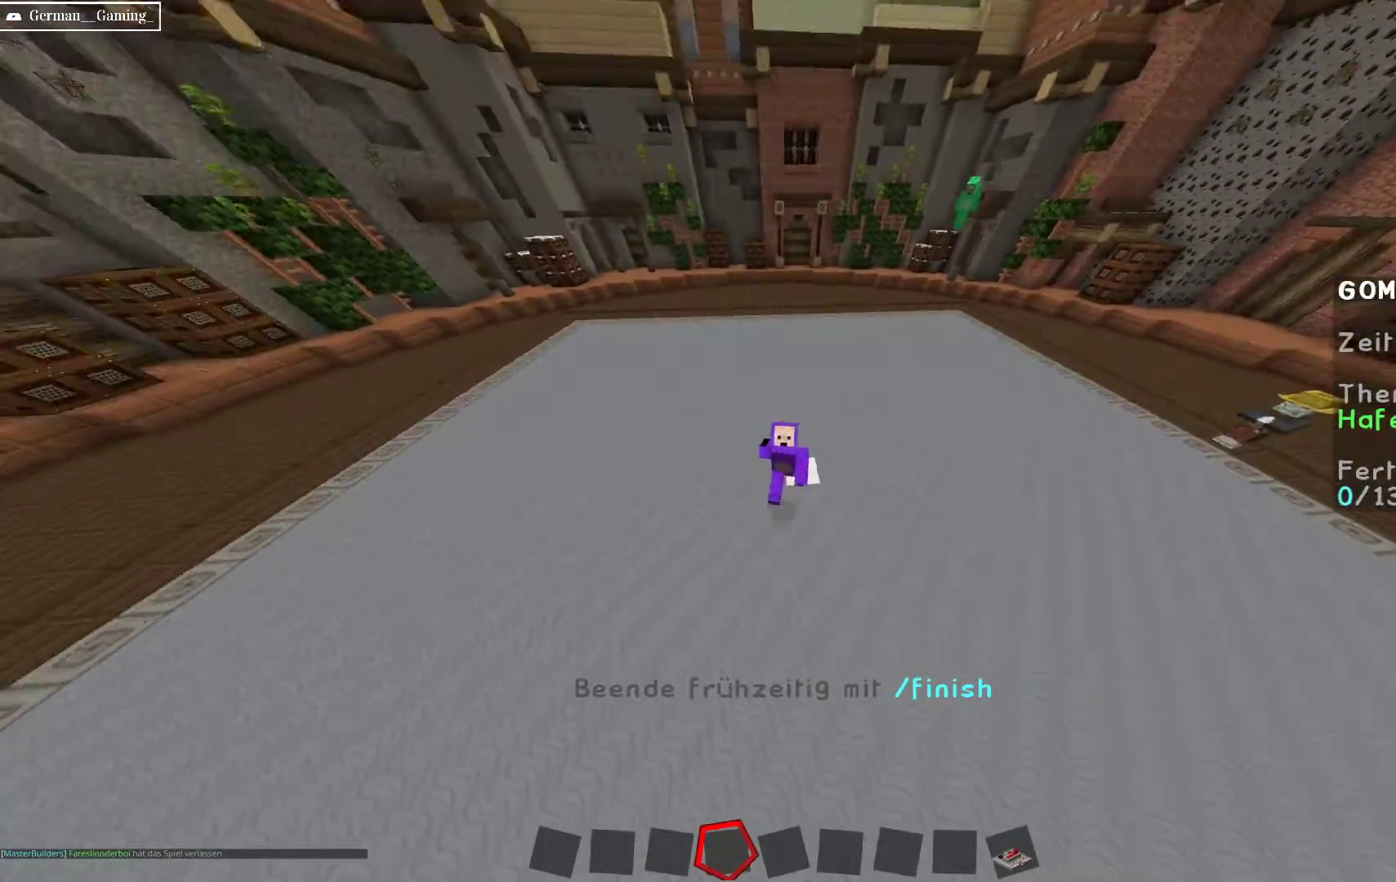
{"keys": ["space", "w"], "mouse": [], "events": []}
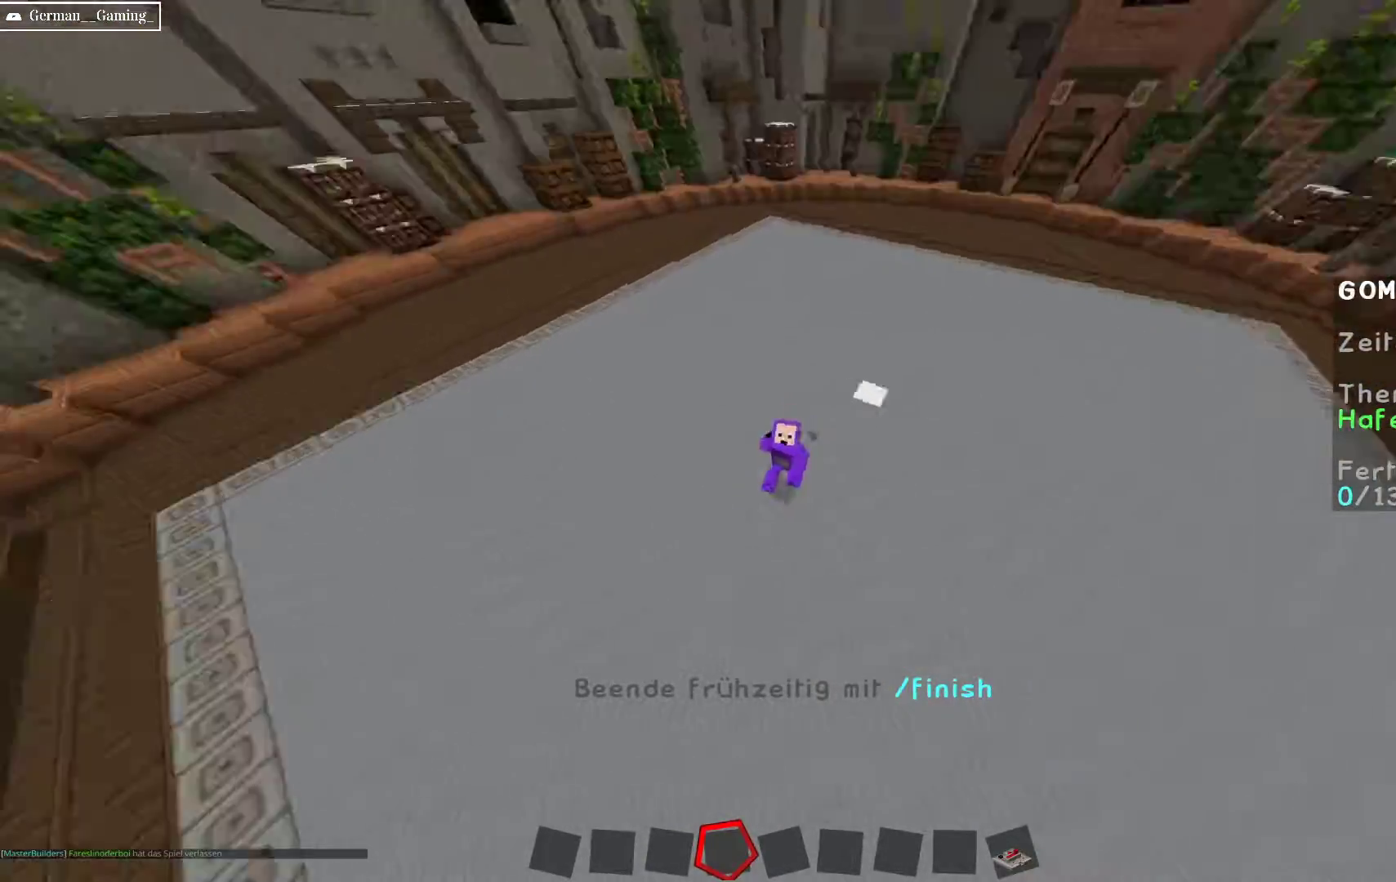
{"keys": ["space", "w"], "mouse": [], "events": []}
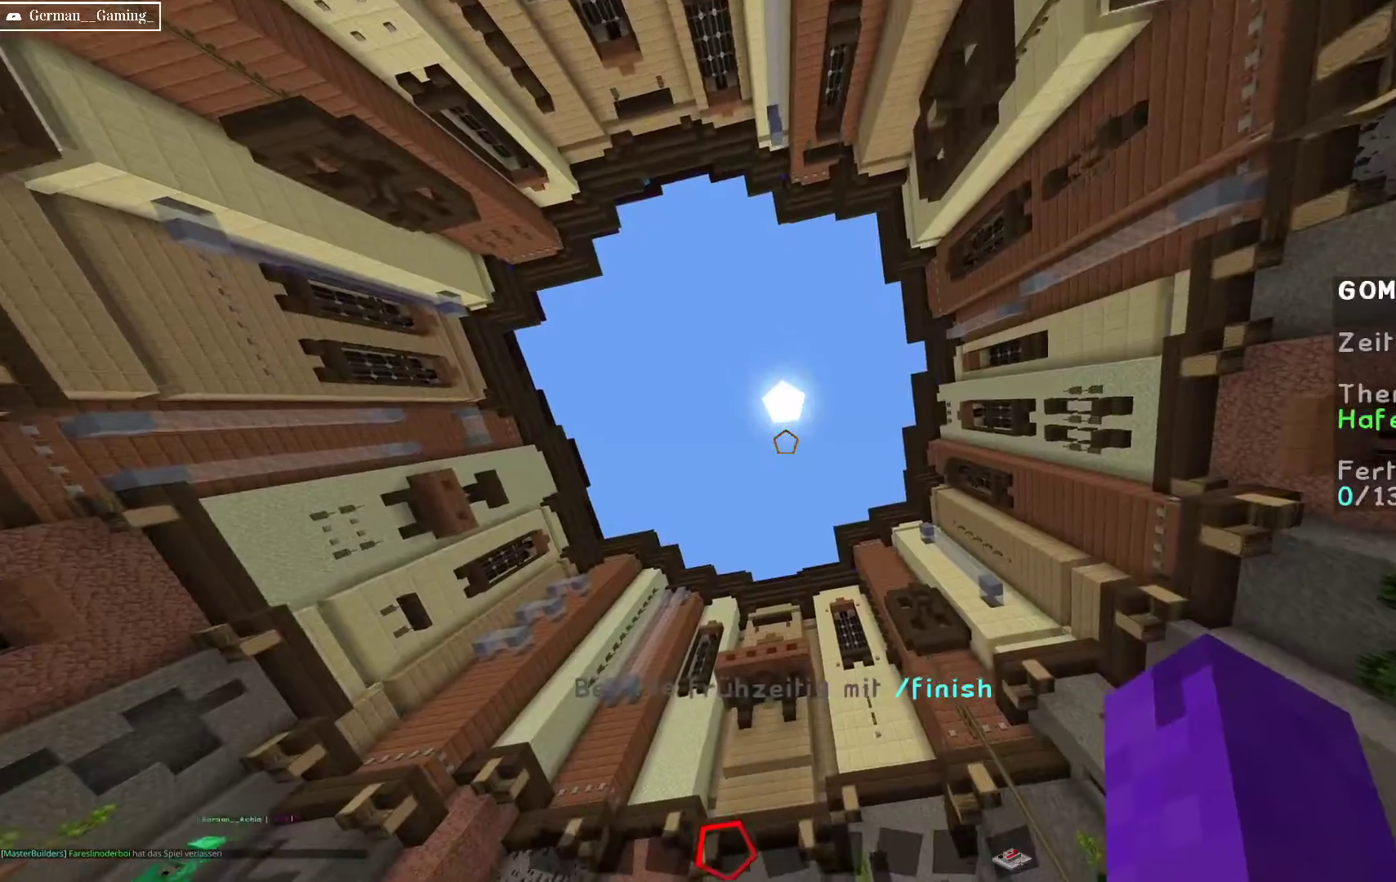
{"keys": ["space", "w"], "mouse": [], "events": []}
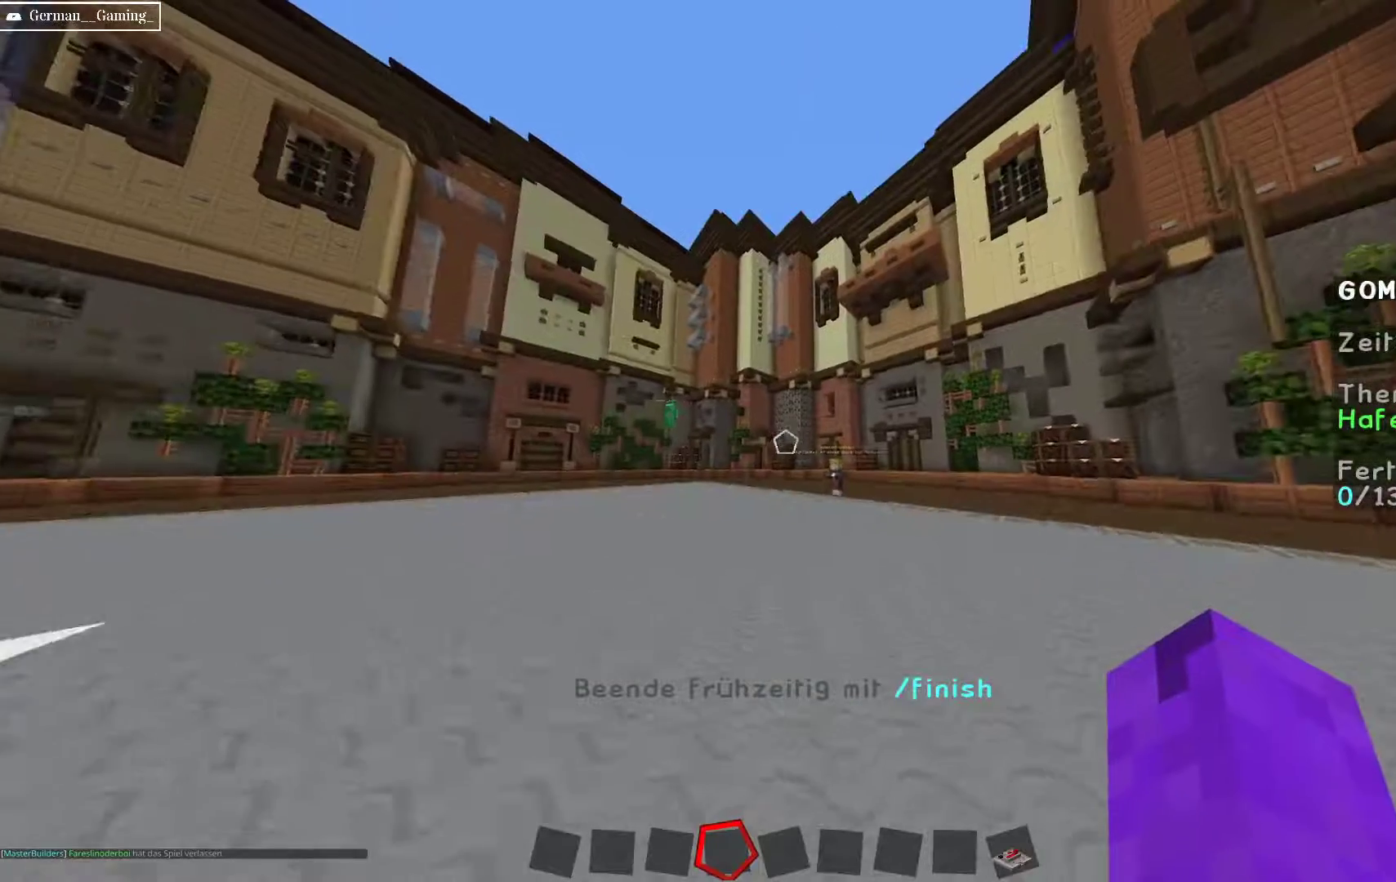
{"keys": ["w"], "mouse": [], "events": [[150, "space", "up"]]}
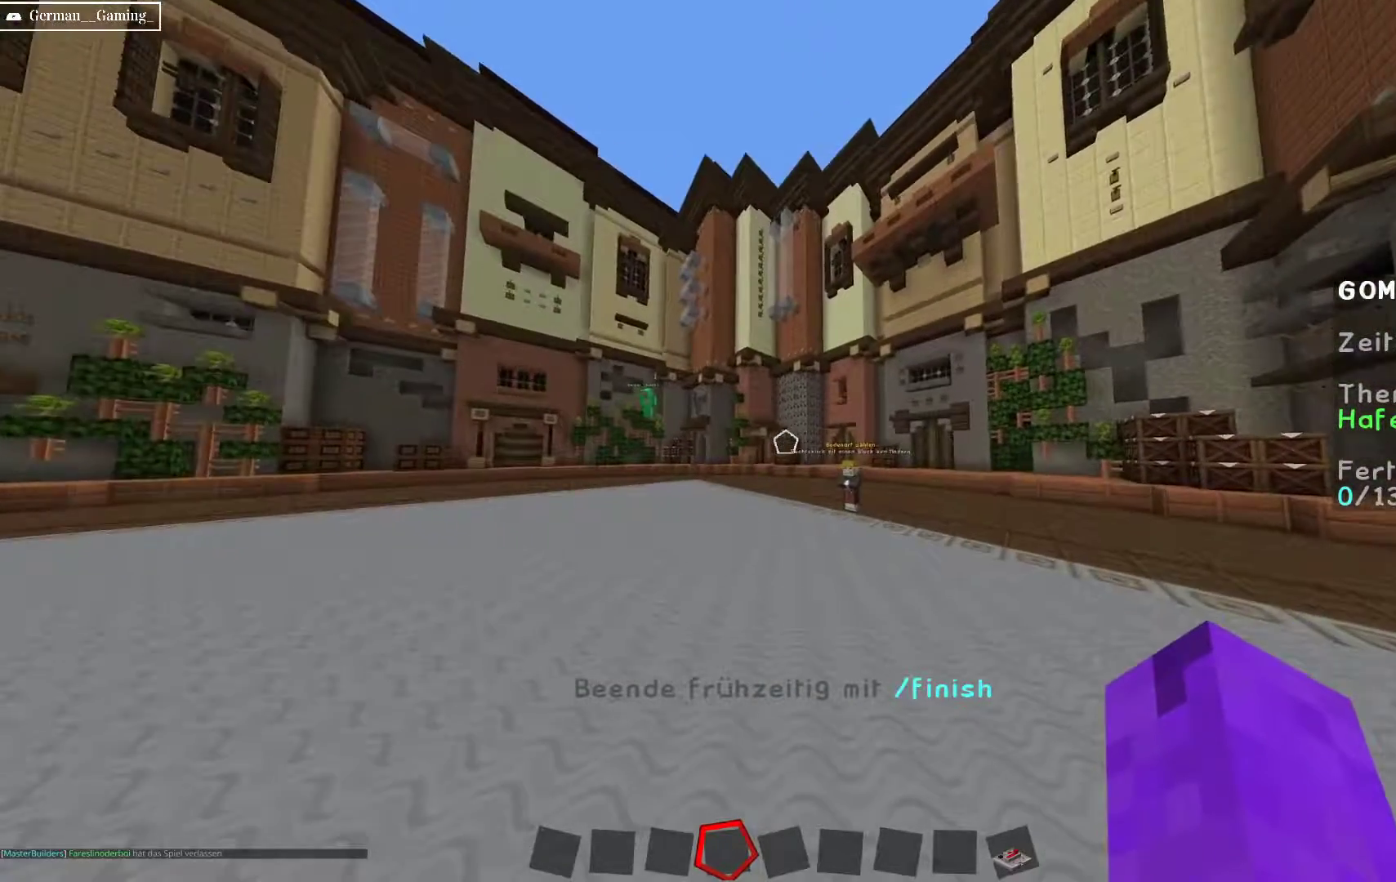
{"keys": [], "mouse": [], "events": [[17, "space", "down"], [383, "space", "up"], [467, "w", "up"]]}